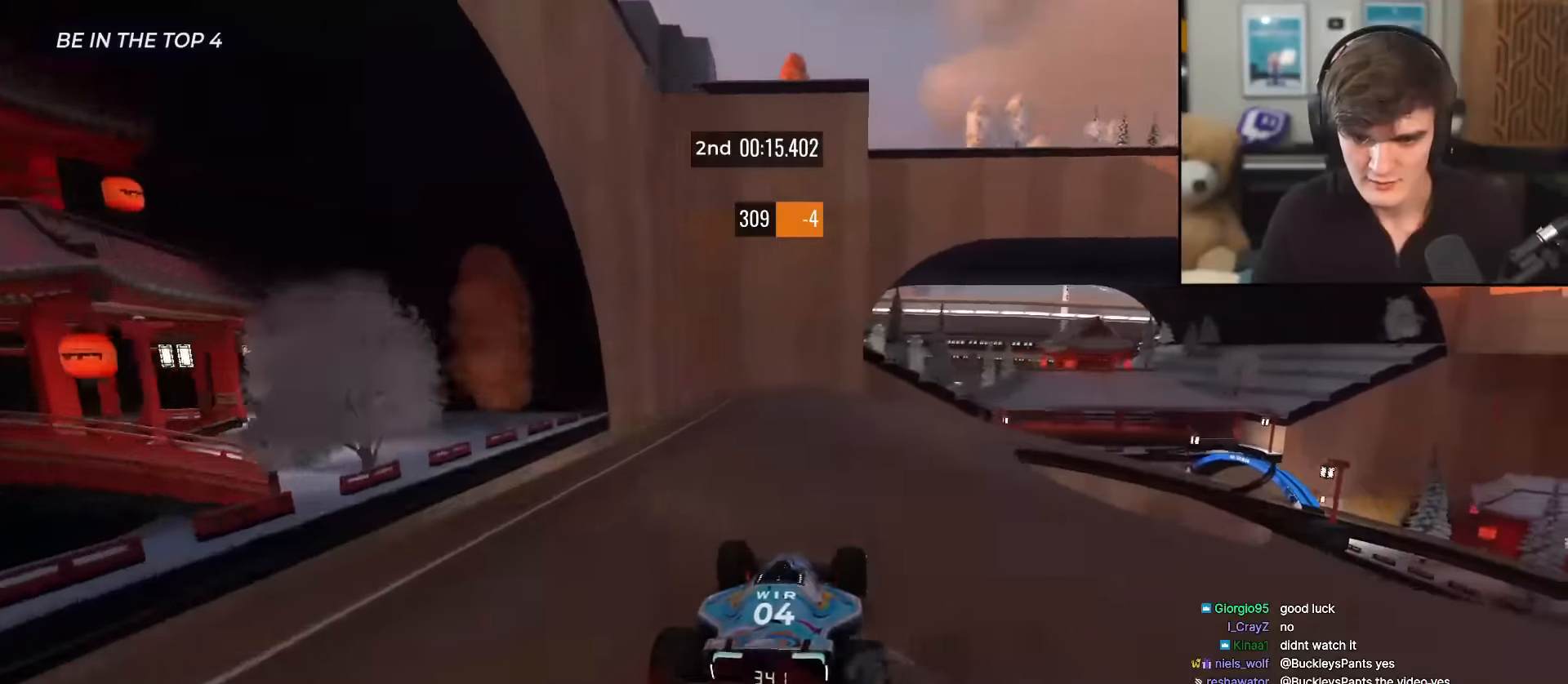
Gameplay with keyboard; each line is a JSON object with the keys held at the frame after it. "events" lists presses ("down") and releases ("up") of "brake", "down", "left", "right" and "up" between this image and that frame as [ms after this image, input, new state], when the widget could be followed in between. No other keys are recorded. Mouse input is not recorded. Key names are as the overlay labels them; some are game actions (e.g. jump) rather than physical keys.
{"keys": ["right", "up"], "events": [[33, "right", "down"], [83, "right", "up"], [267, "right", "down"], [317, "right", "up"], [450, "right", "down"]]}
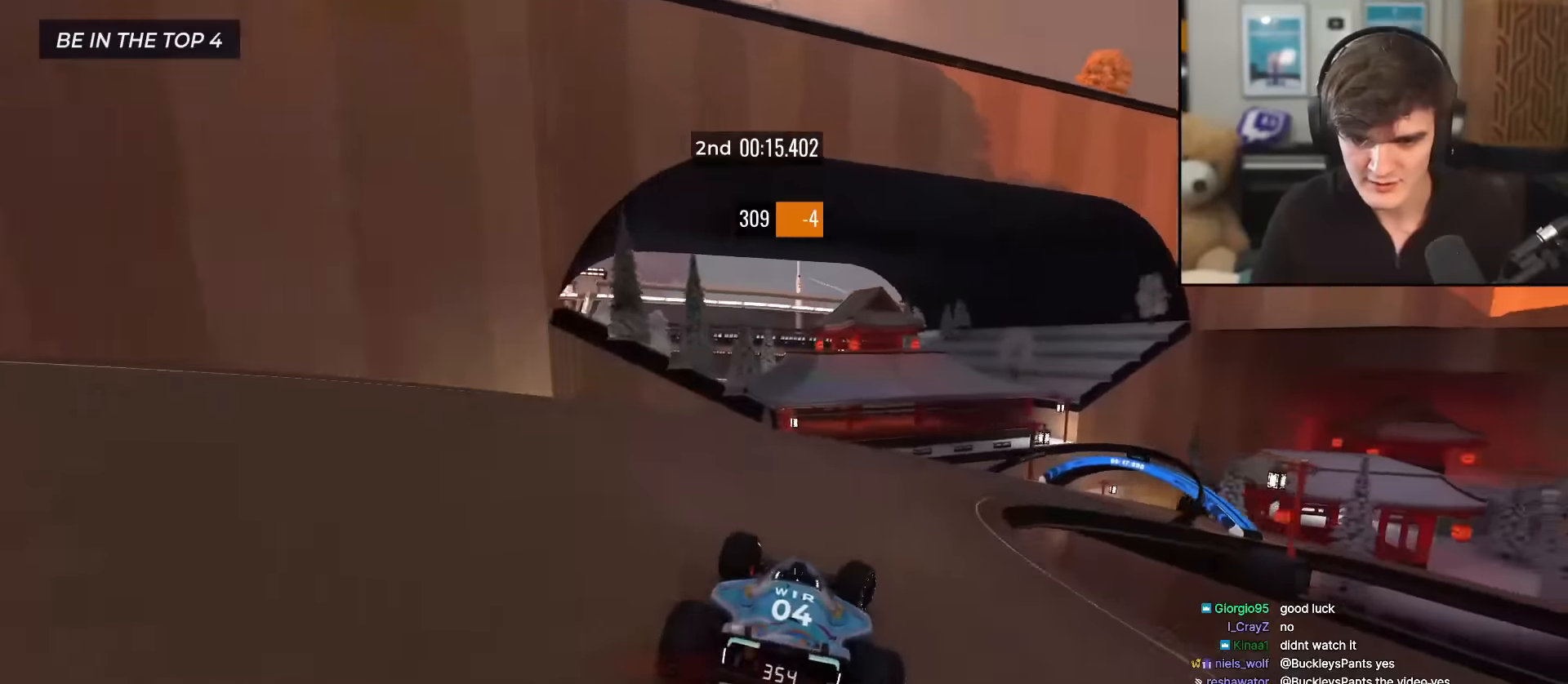
{"keys": ["right", "up"], "events": [[284, "right", "up"], [384, "right", "down"]]}
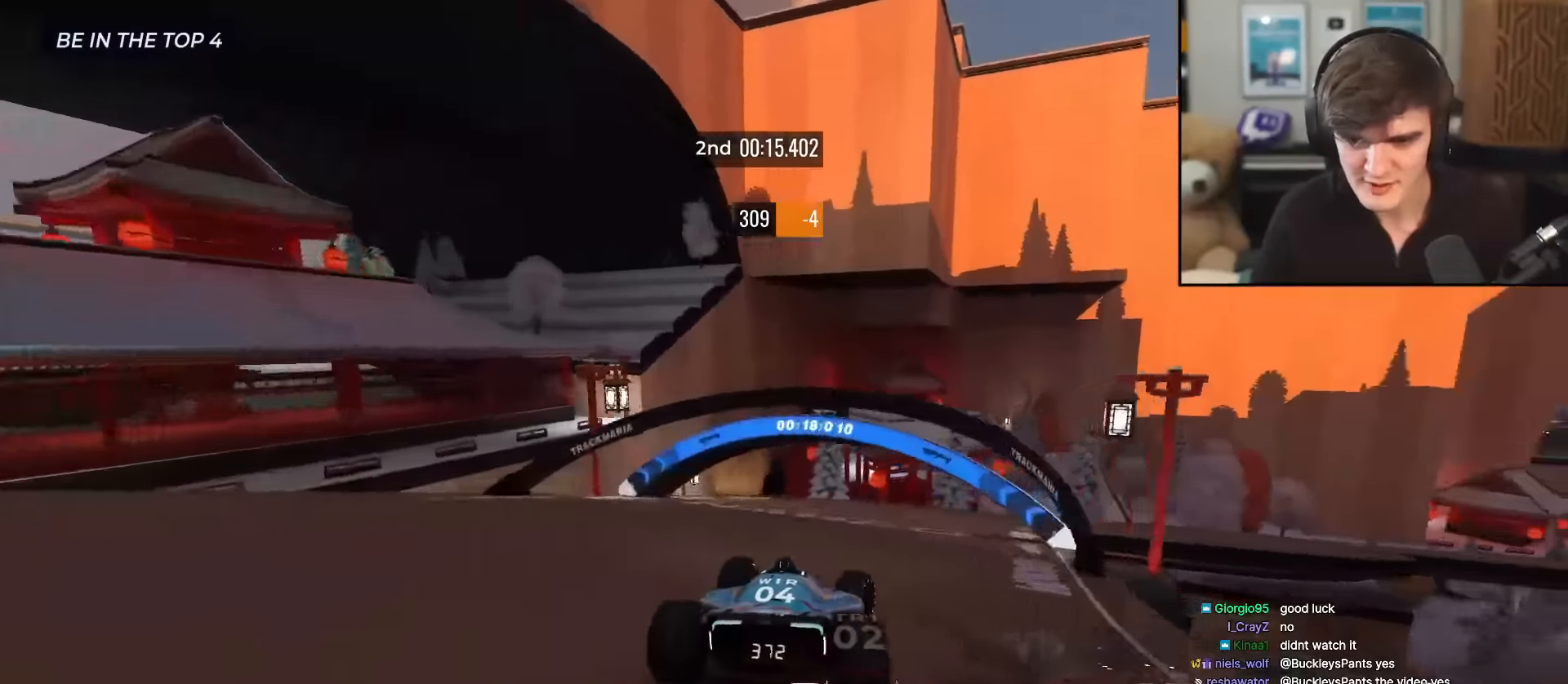
{"keys": ["right", "up"], "events": [[17, "right", "up"], [150, "right", "down"]]}
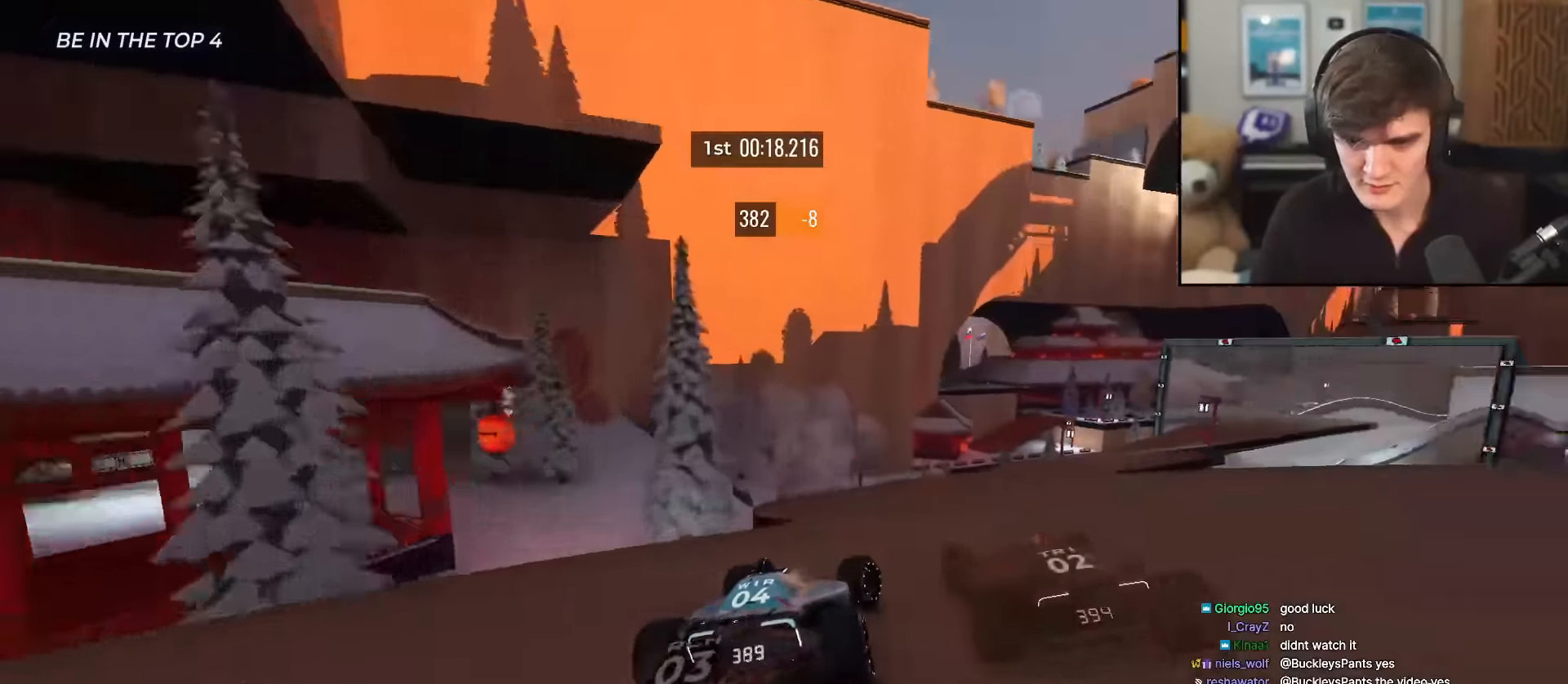
{"keys": ["up"], "events": [[83, "right", "up"], [350, "left", "down"], [500, "left", "up"]]}
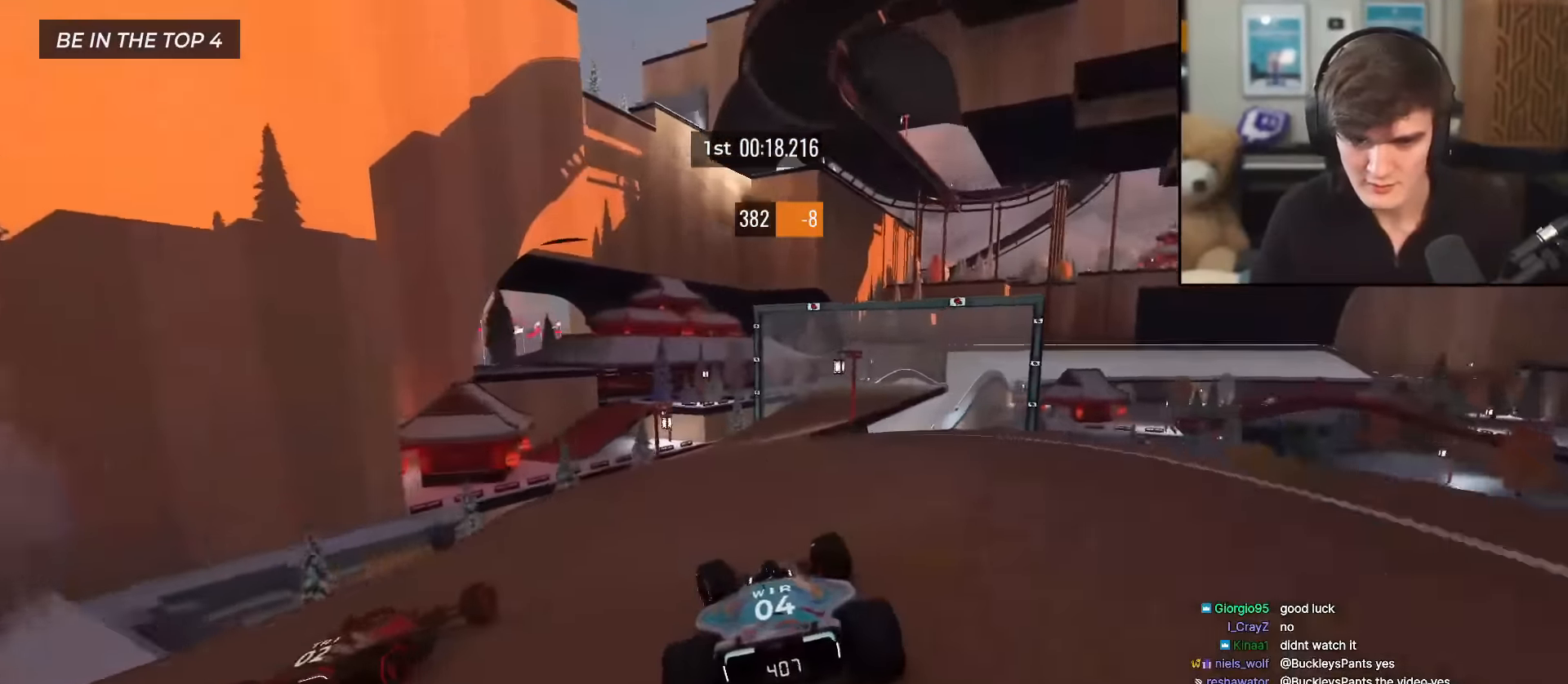
{"keys": ["up"], "events": [[134, "right", "down"], [417, "right", "up"]]}
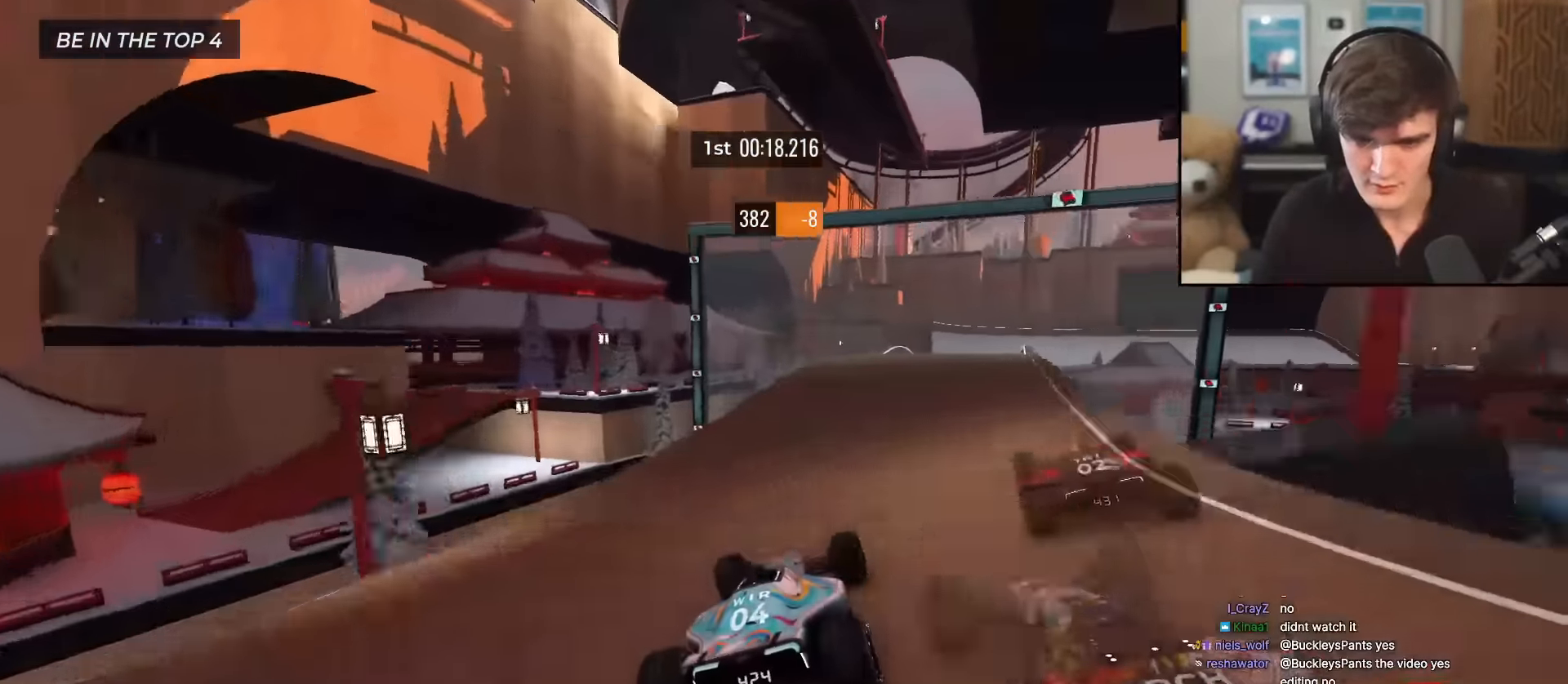
{"keys": ["up"], "events": [[16, "right", "down"], [100, "right", "up"], [200, "left", "down"], [250, "left", "up"], [333, "left", "down"], [383, "left", "up"], [433, "left", "down"], [484, "left", "up"]]}
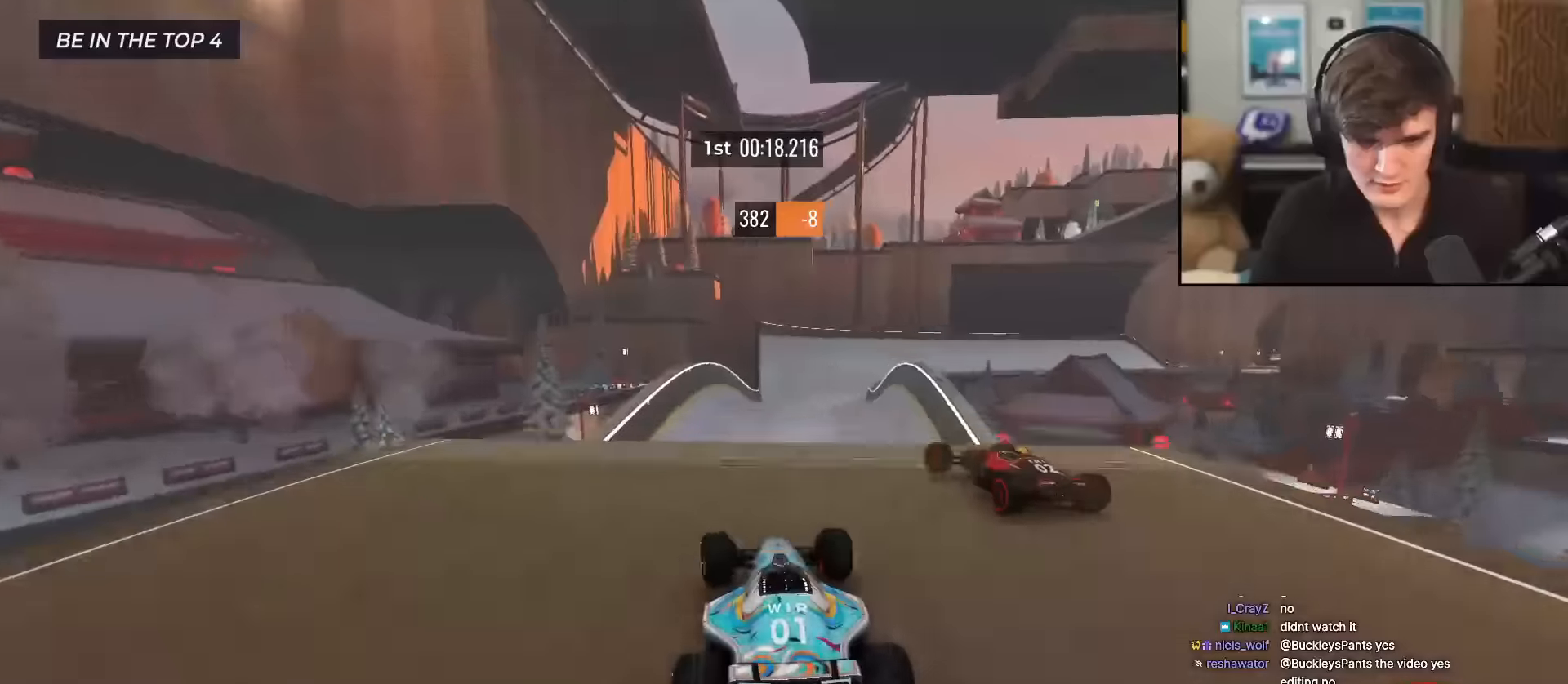
{"keys": ["up"], "events": []}
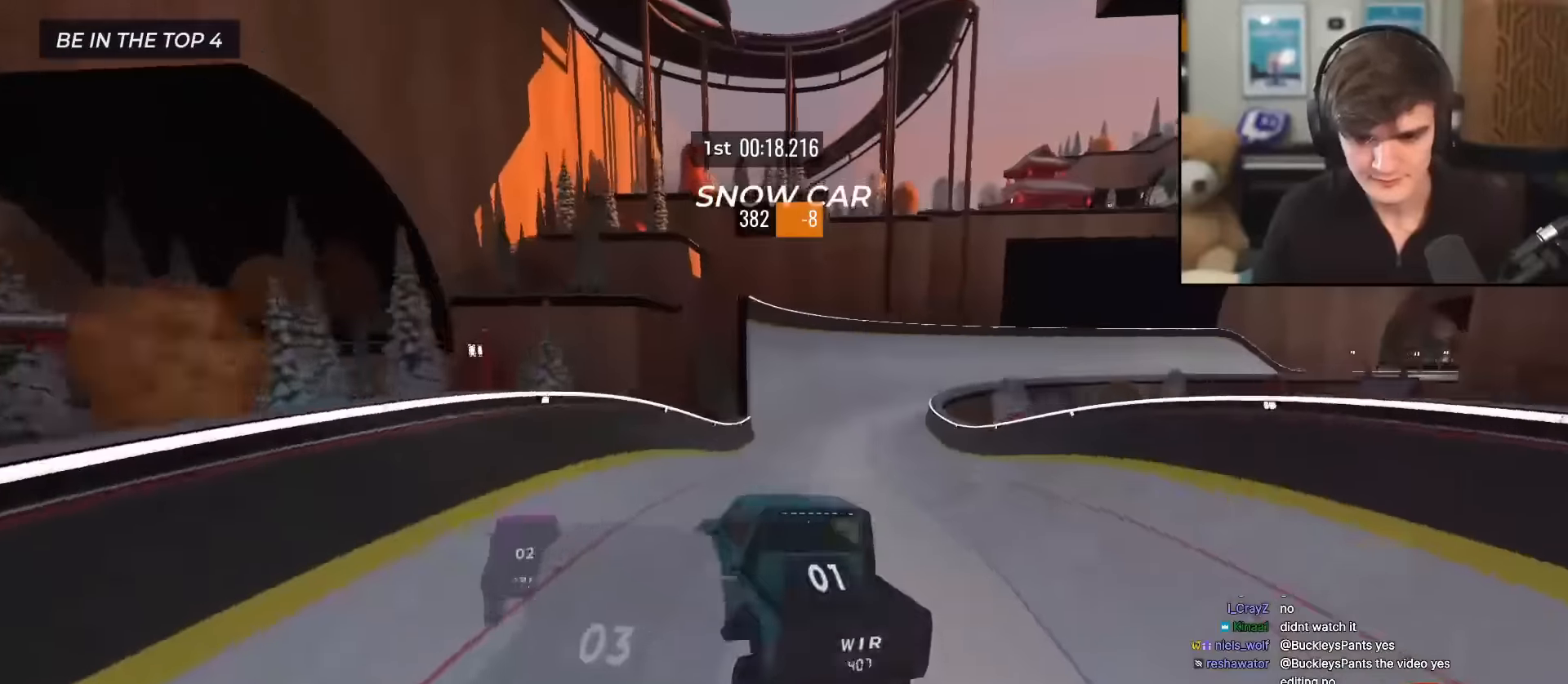
{"keys": ["up"], "events": []}
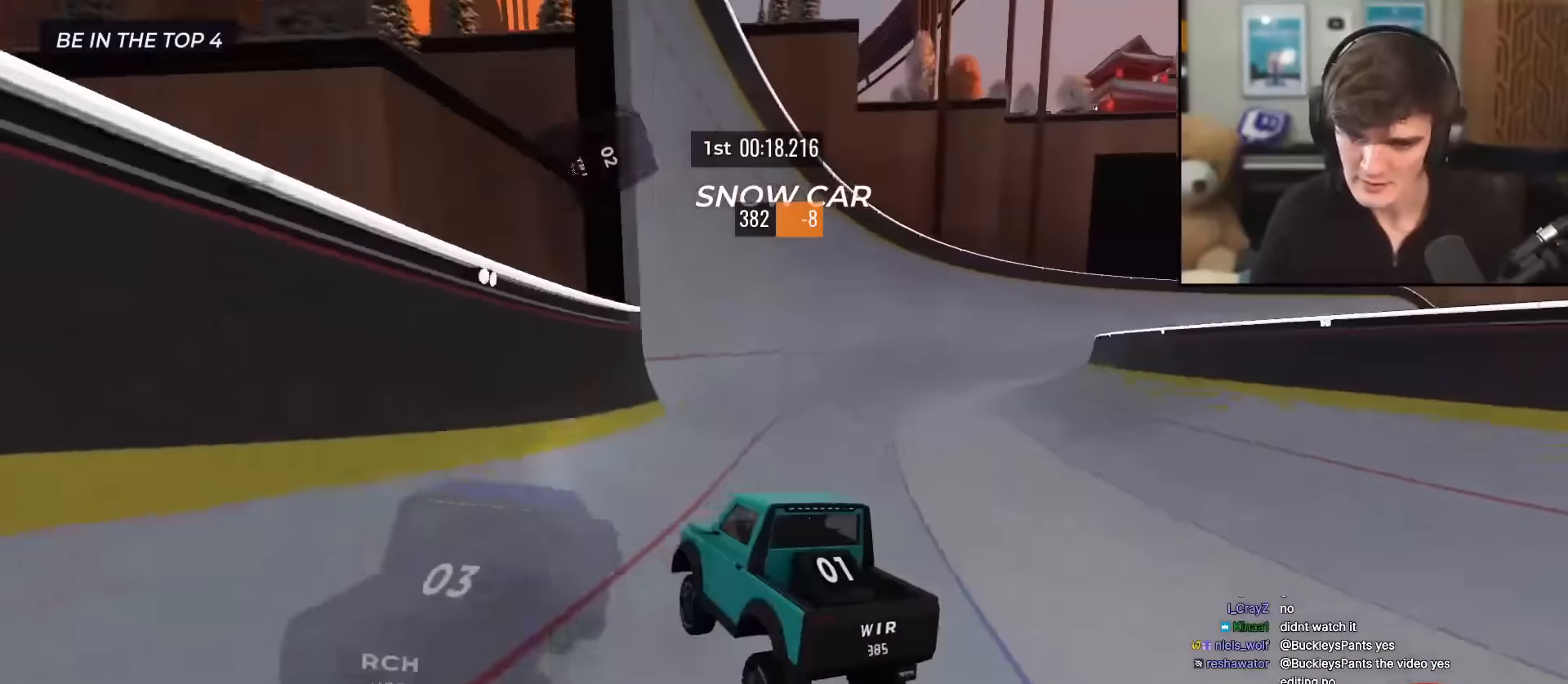
{"keys": ["left", "up"], "events": [[434, "left", "down"]]}
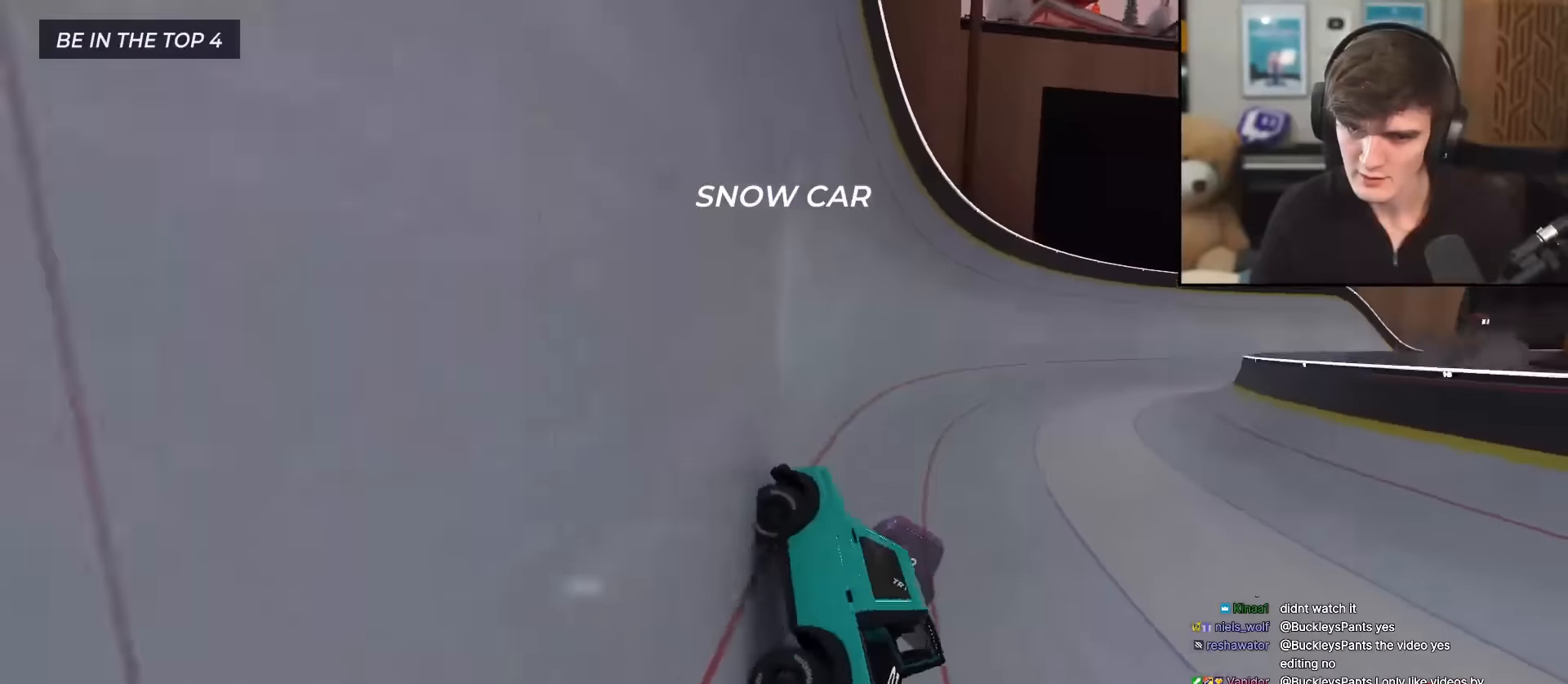
{"keys": ["up"], "events": [[66, "left", "up"], [216, "left", "down"], [350, "left", "up"]]}
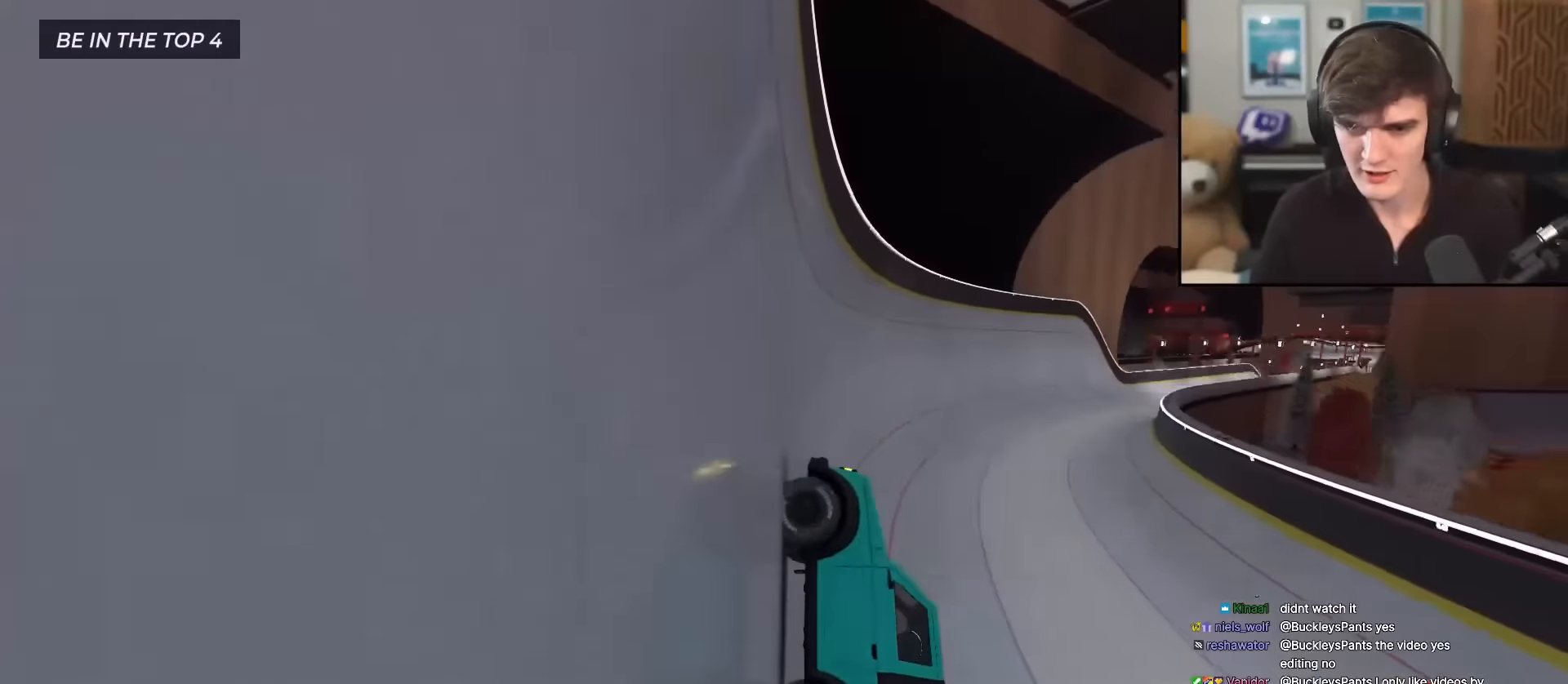
{"keys": ["up"], "events": [[50, "right", "down"], [184, "right", "up"]]}
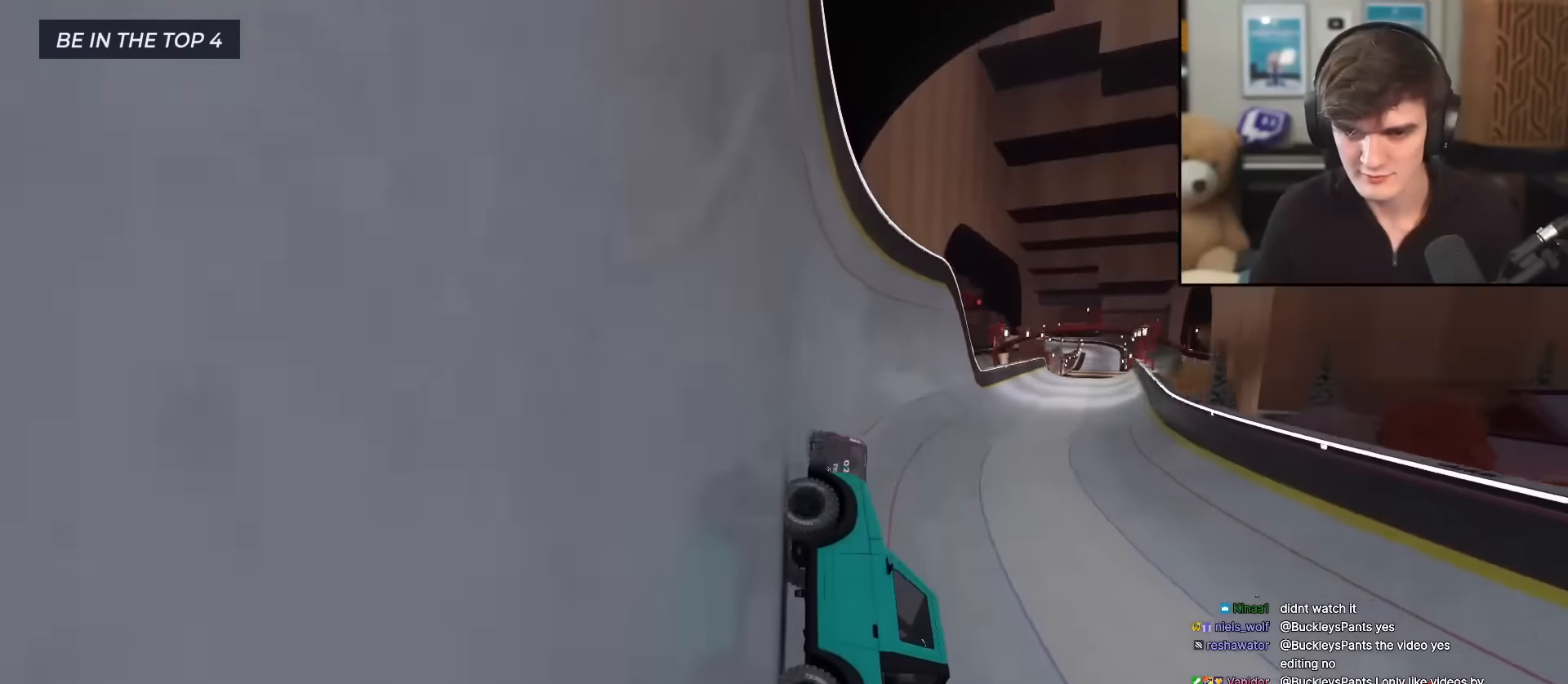
{"keys": ["up"], "events": [[50, "left", "down"], [100, "left", "up"], [250, "right", "down"], [350, "right", "up"]]}
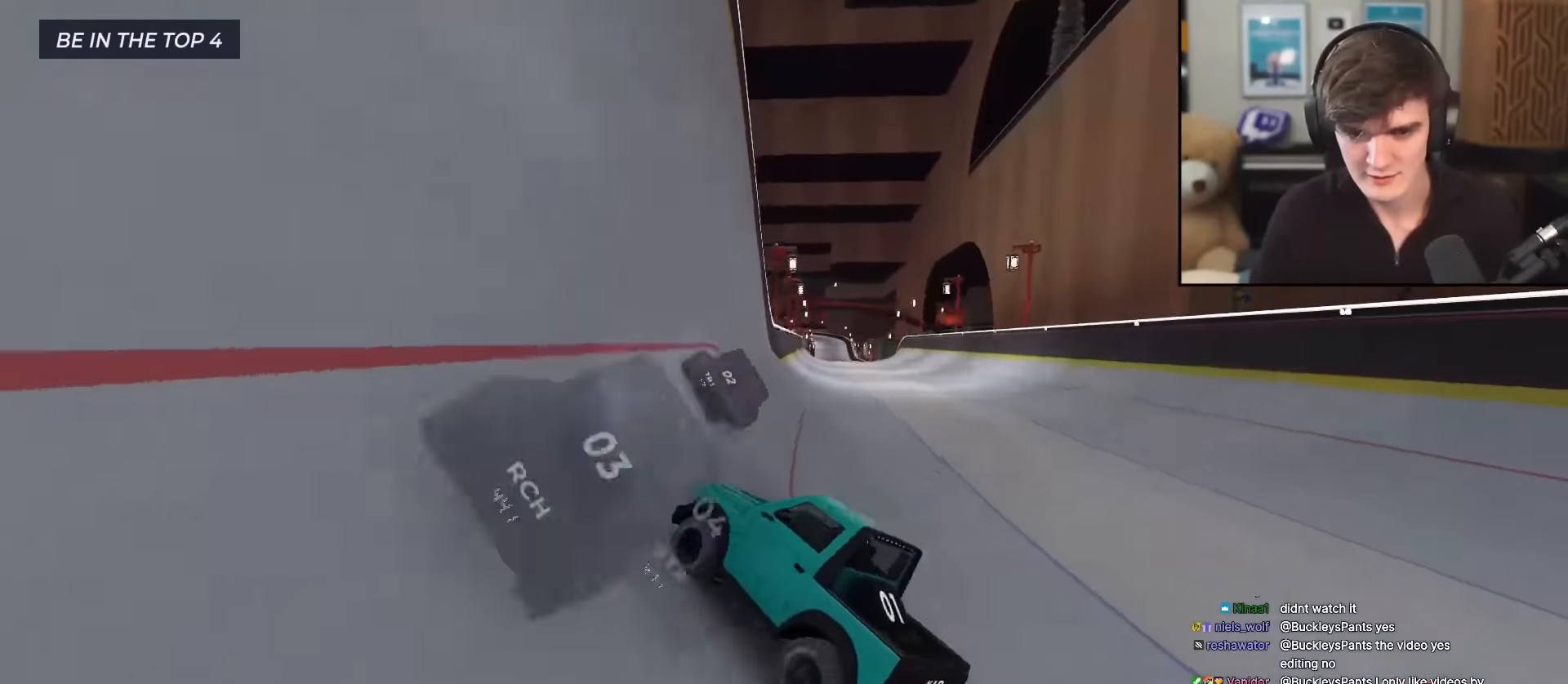
{"keys": ["up"], "events": [[117, "right", "down"], [167, "right", "up"], [400, "left", "down"], [501, "left", "up"]]}
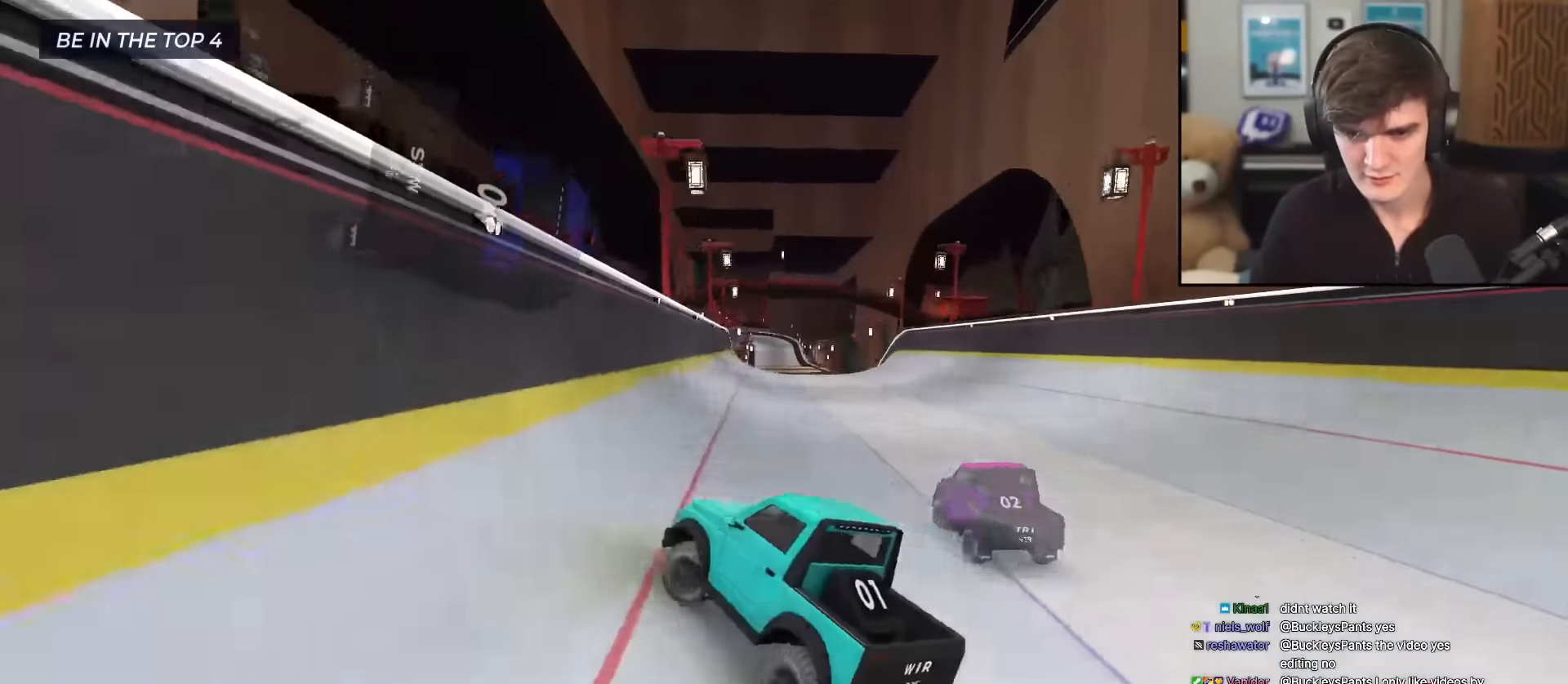
{"keys": ["right", "up"], "events": [[266, "left", "down"], [317, "left", "up"], [467, "right", "down"]]}
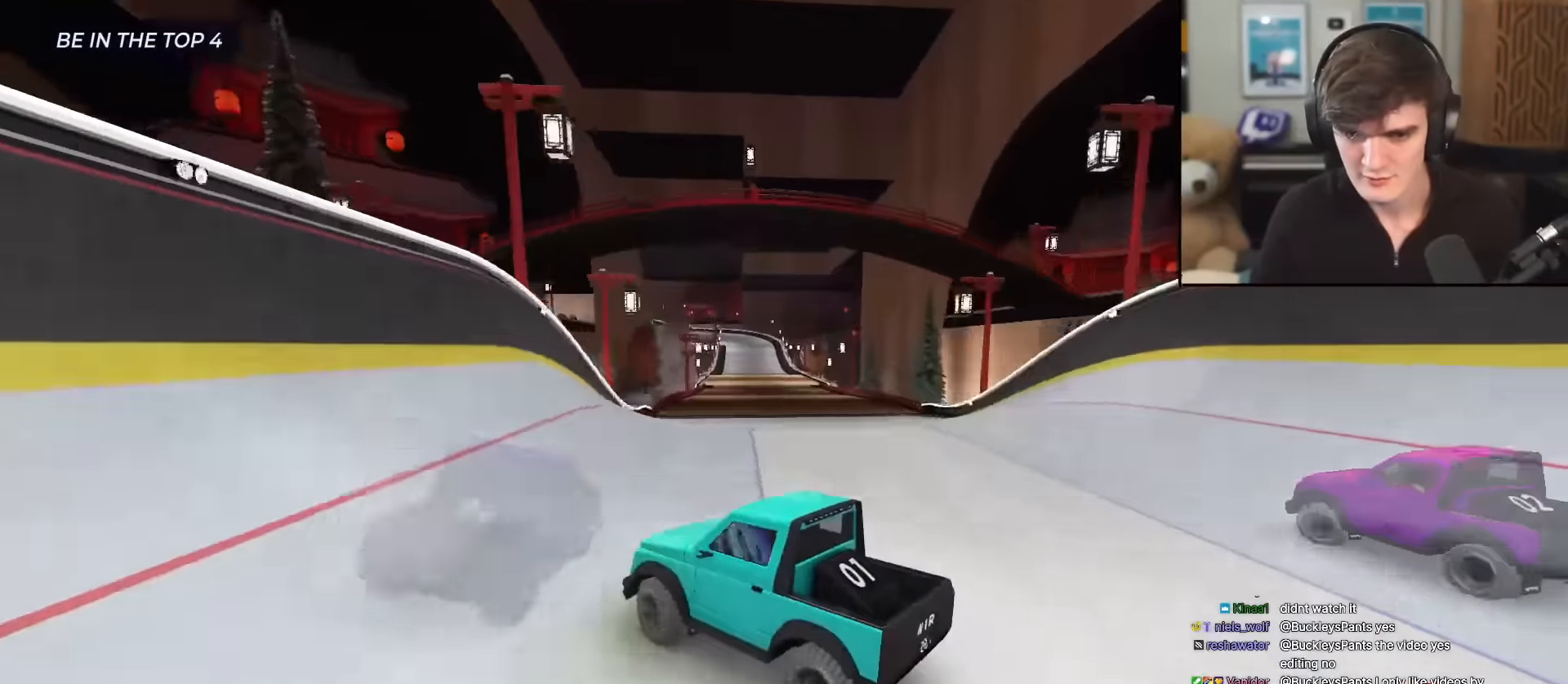
{"keys": ["right", "up"], "events": [[100, "right", "up"], [434, "right", "down"]]}
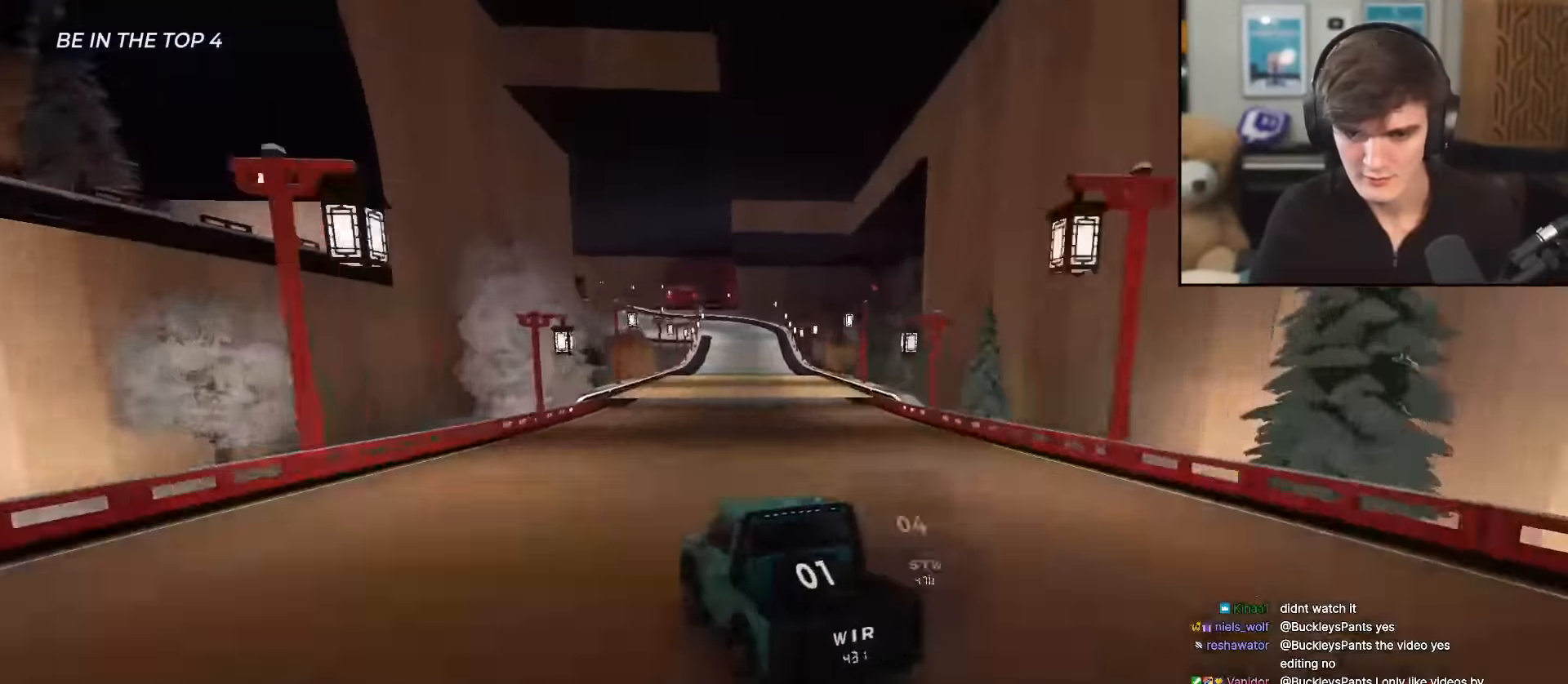
{"keys": ["left", "up"], "events": [[83, "right", "up"], [350, "right", "down"], [400, "right", "up"], [500, "left", "down"]]}
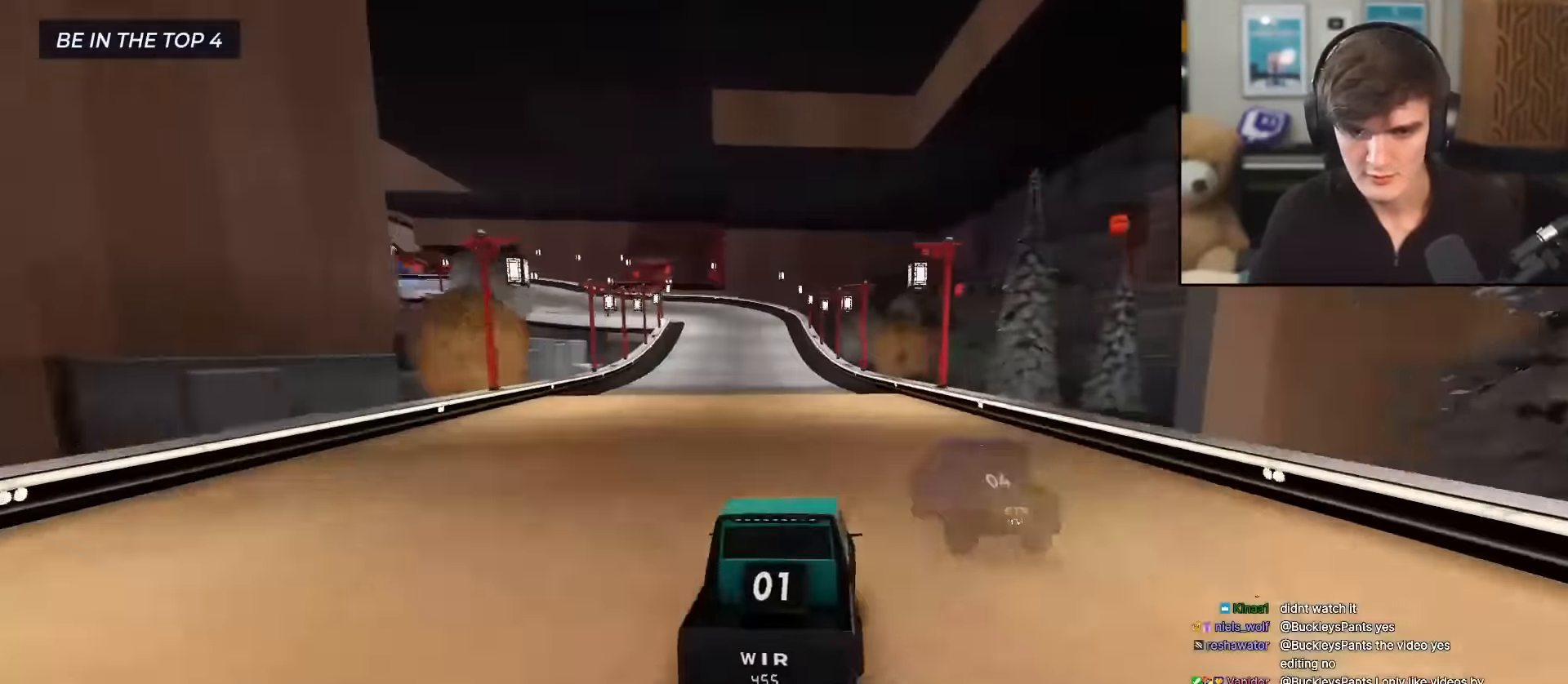
{"keys": ["up"], "events": [[83, "left", "up"], [317, "left", "down"], [417, "left", "up"]]}
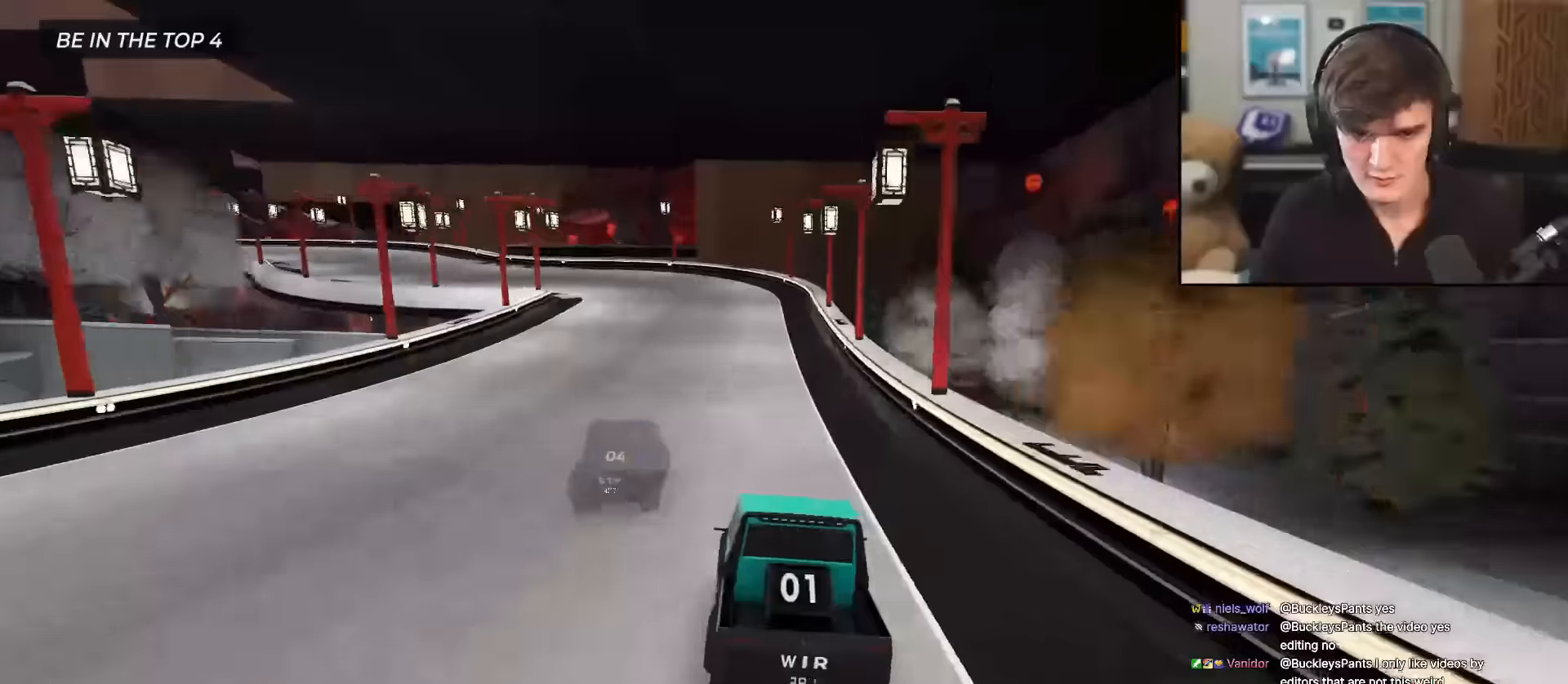
{"keys": ["left", "up"], "events": [[17, "left", "down"], [100, "left", "up"], [250, "left", "down"], [334, "left", "up"], [434, "left", "down"]]}
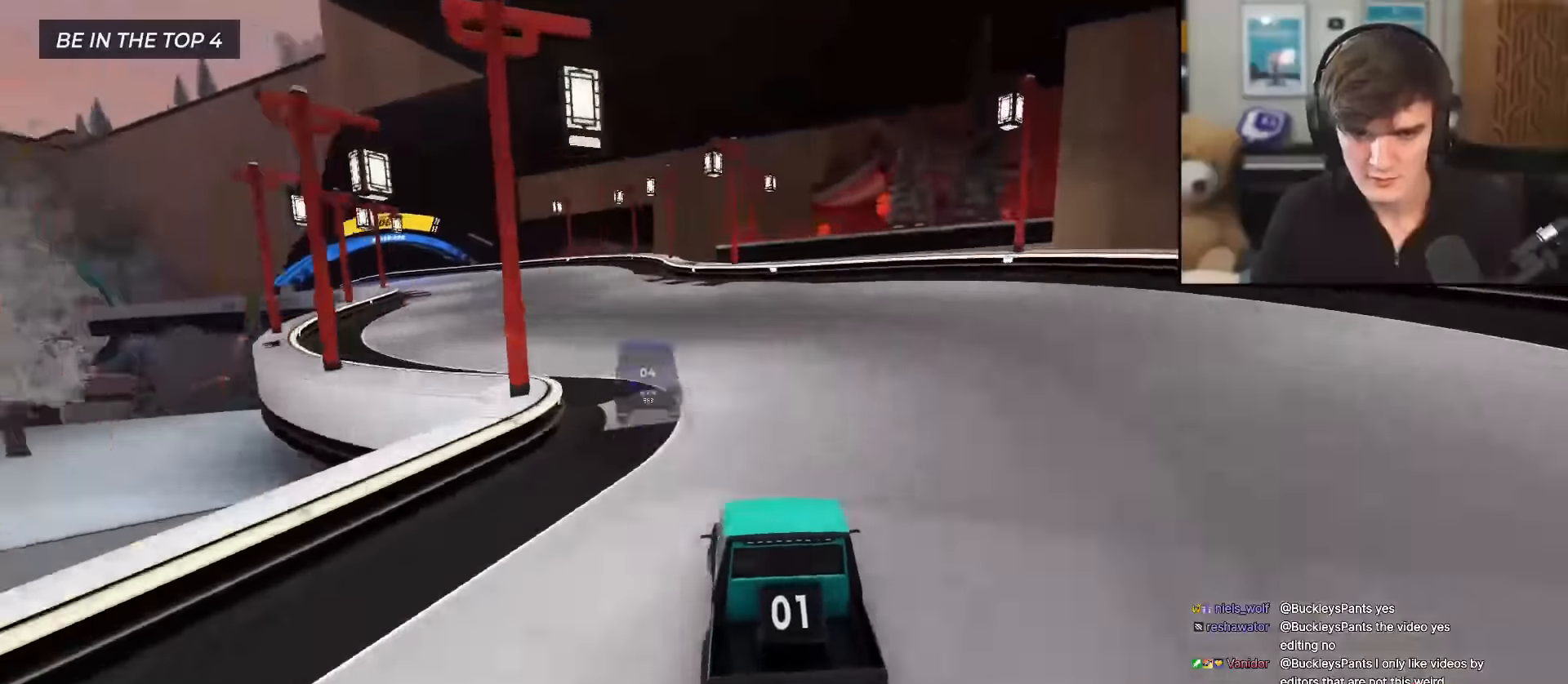
{"keys": ["up"], "events": [[66, "left", "up"], [266, "left", "down"], [400, "left", "up"]]}
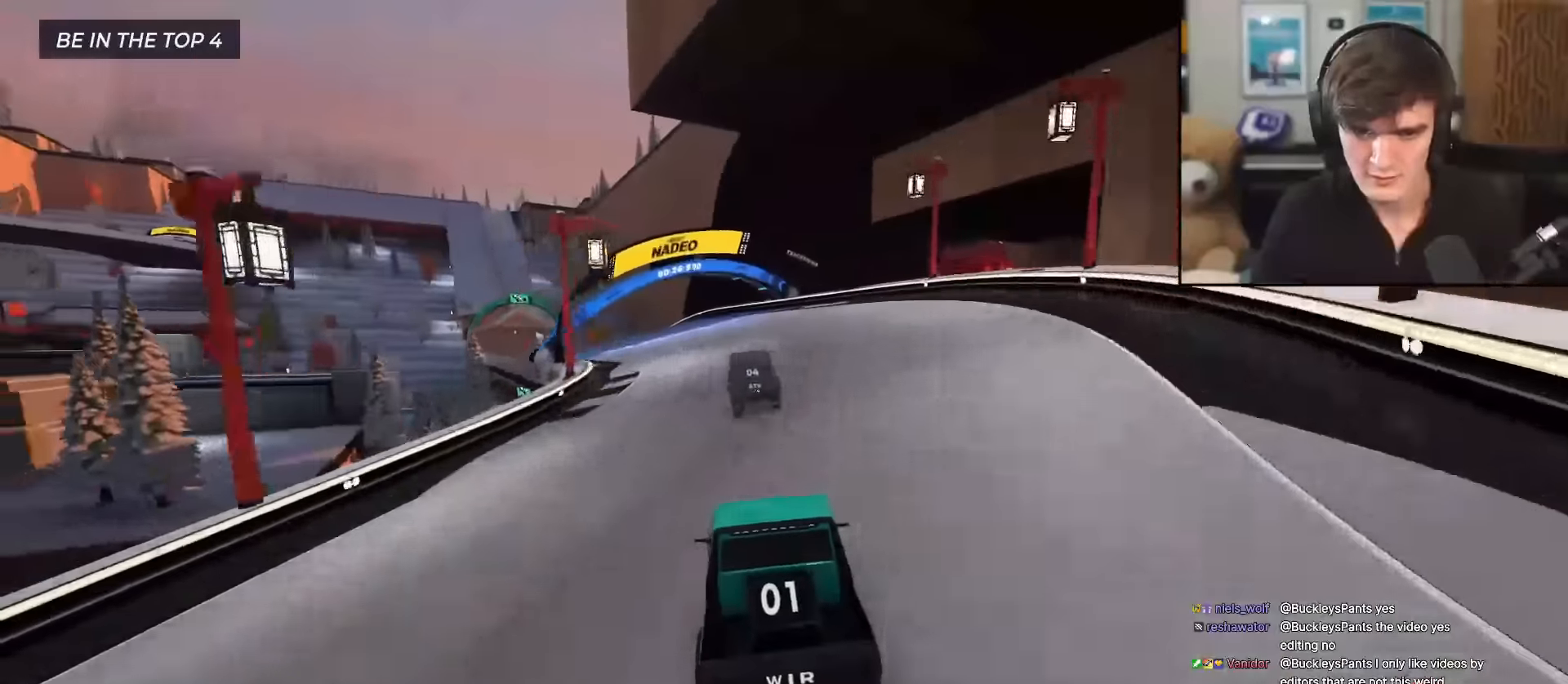
{"keys": ["up"], "events": [[50, "left", "down"], [134, "left", "up"], [184, "left", "down"], [284, "left", "up"], [350, "left", "down"], [417, "left", "up"]]}
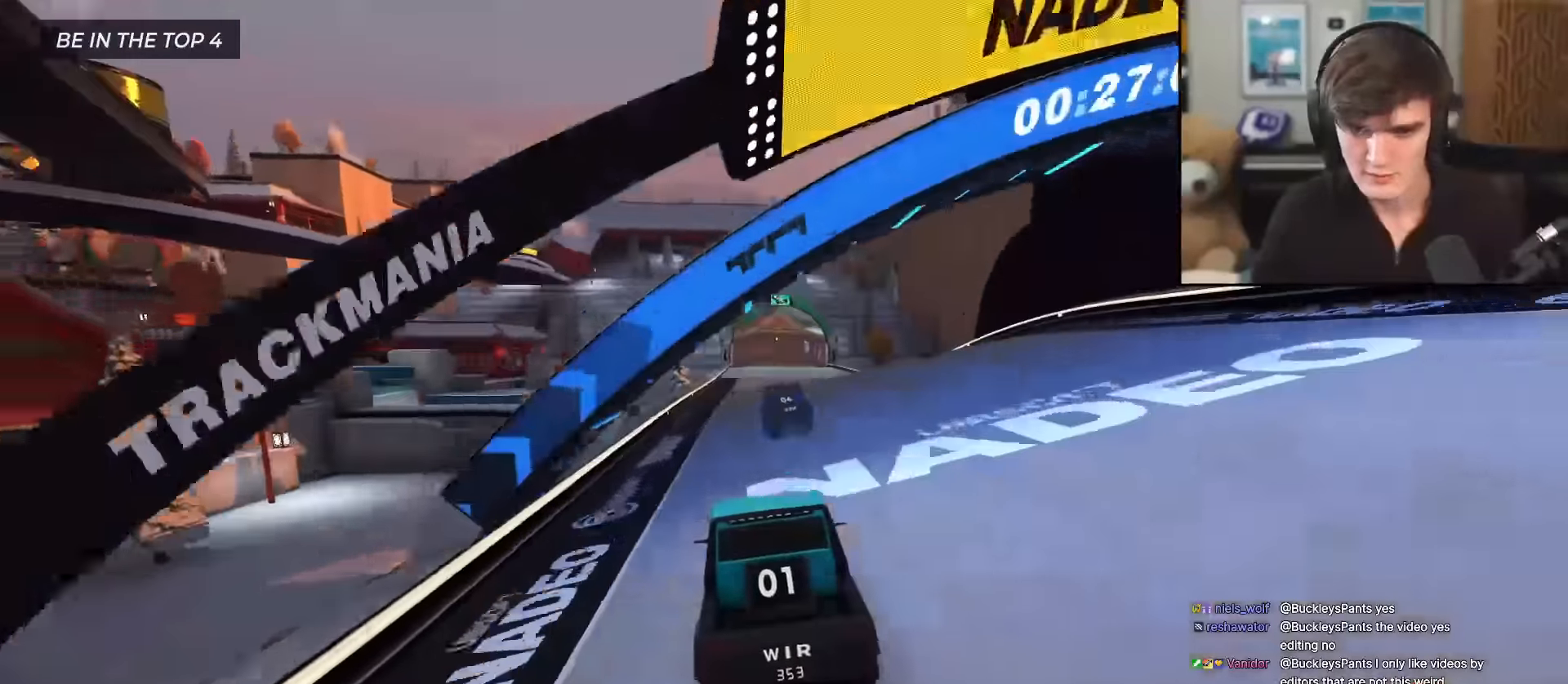
{"keys": ["up"], "events": [[66, "right", "down"], [150, "right", "up"]]}
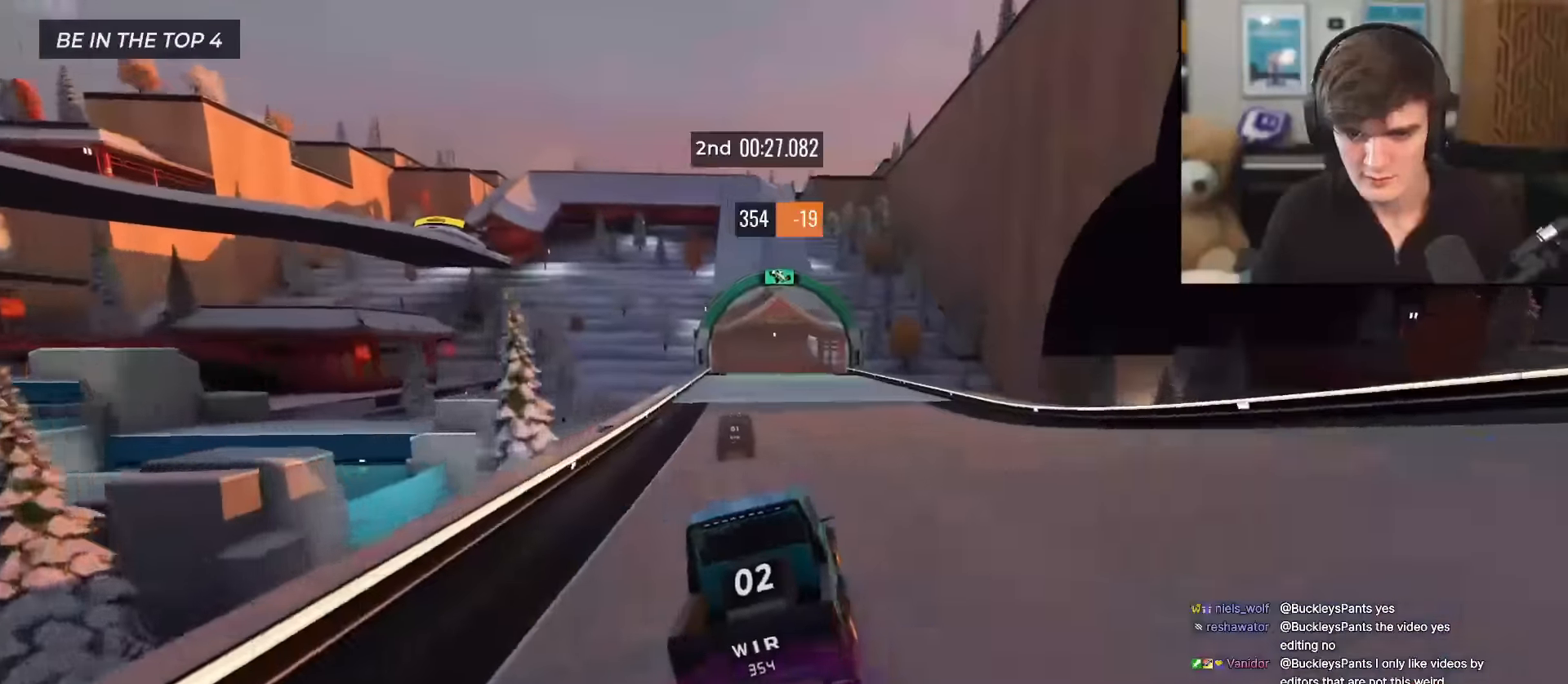
{"keys": ["up"], "events": []}
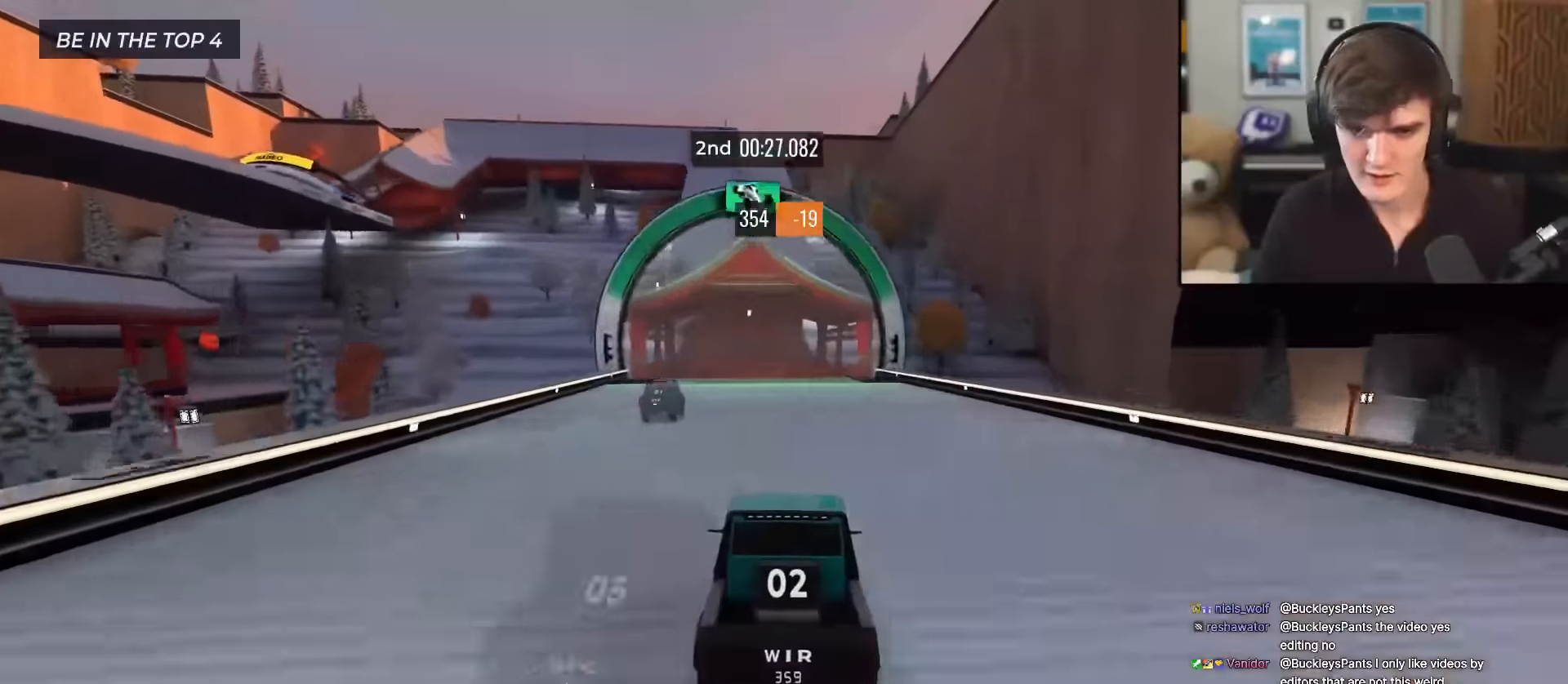
{"keys": ["up"], "events": []}
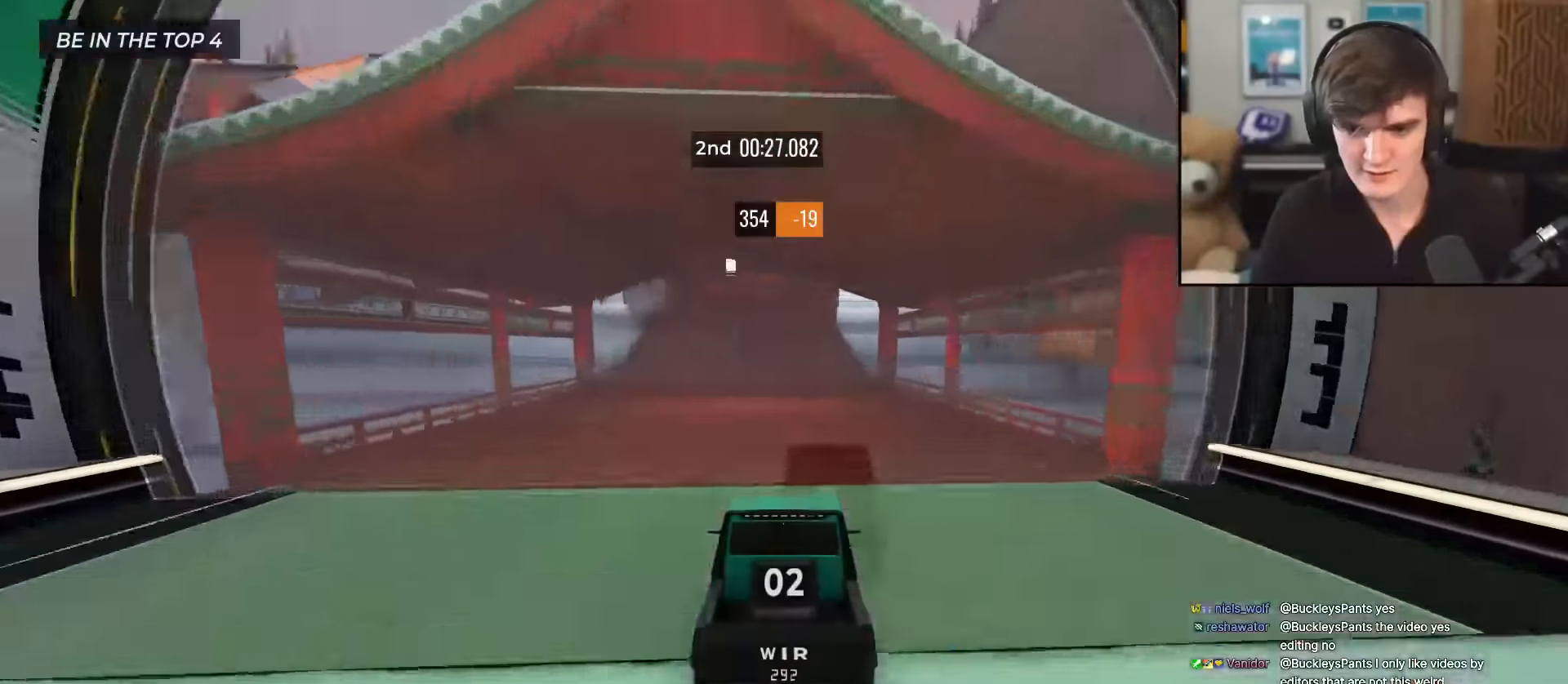
{"keys": ["up"], "events": []}
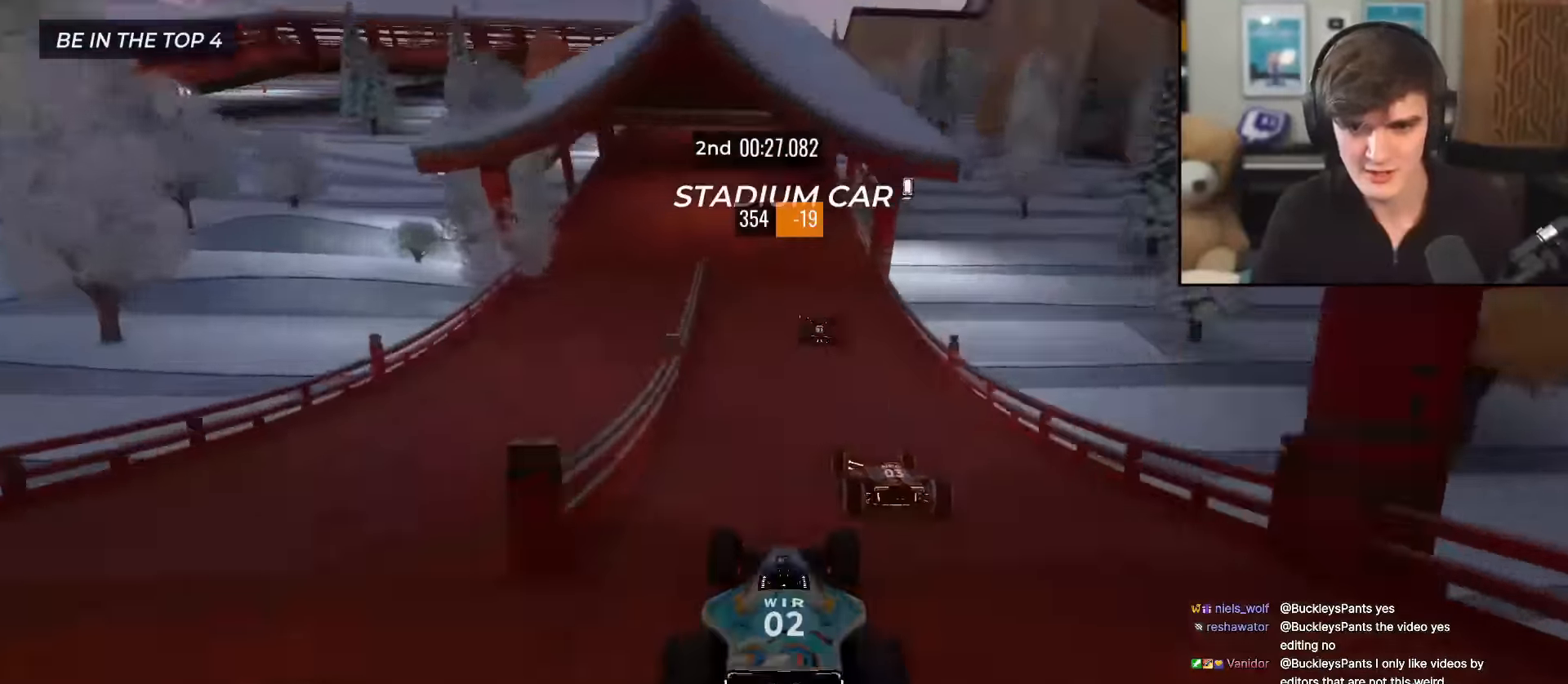
{"keys": ["up"], "events": []}
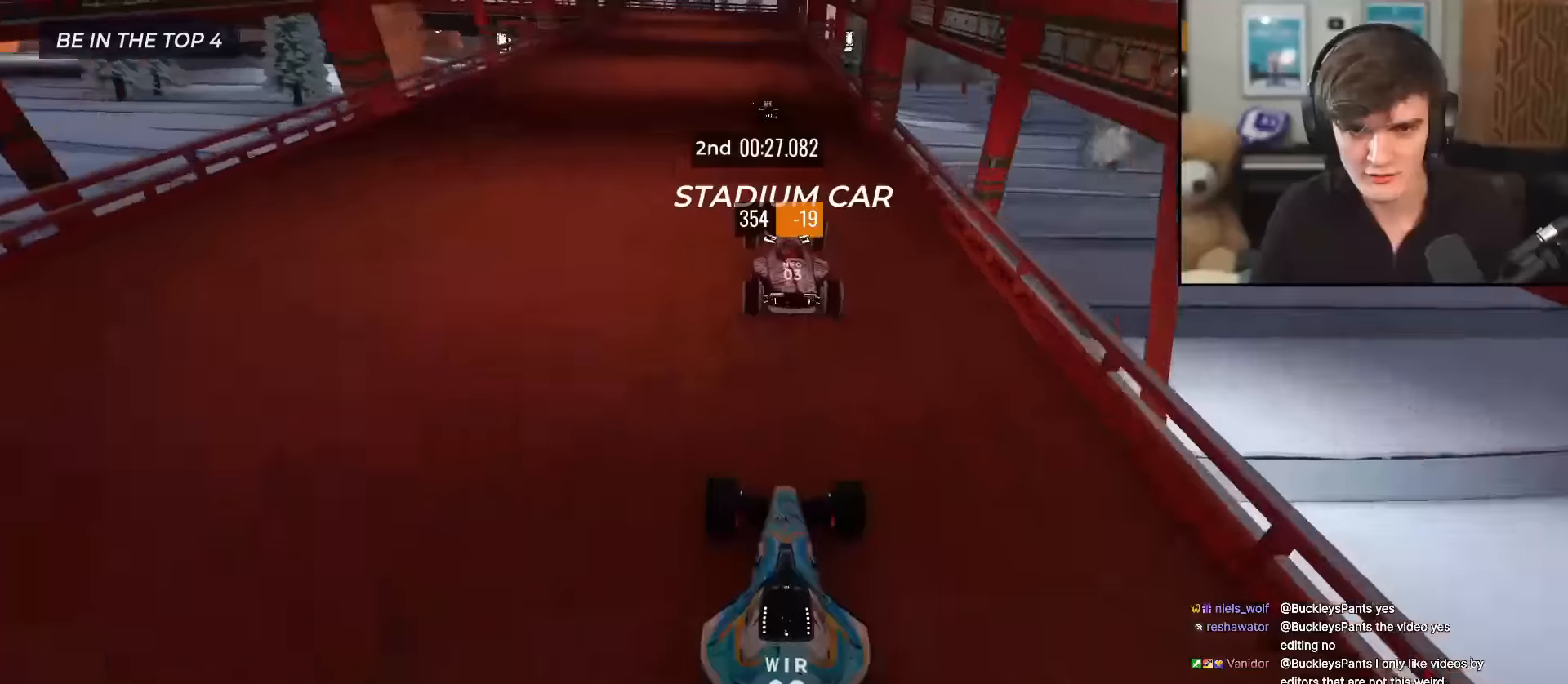
{"keys": ["up"], "events": [[33, "left", "down"], [83, "left", "up"]]}
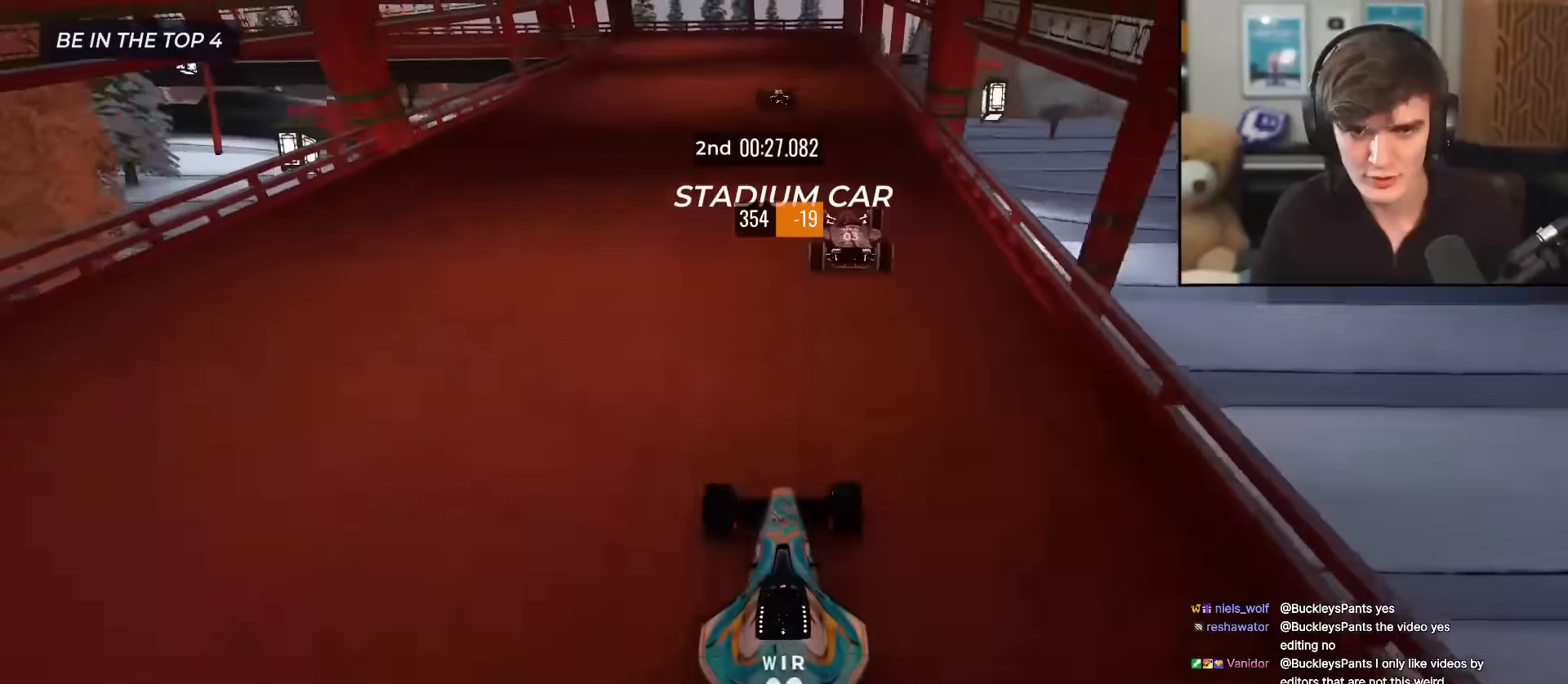
{"keys": ["left", "up"], "events": [[300, "left", "down"], [383, "left", "up"], [483, "left", "down"]]}
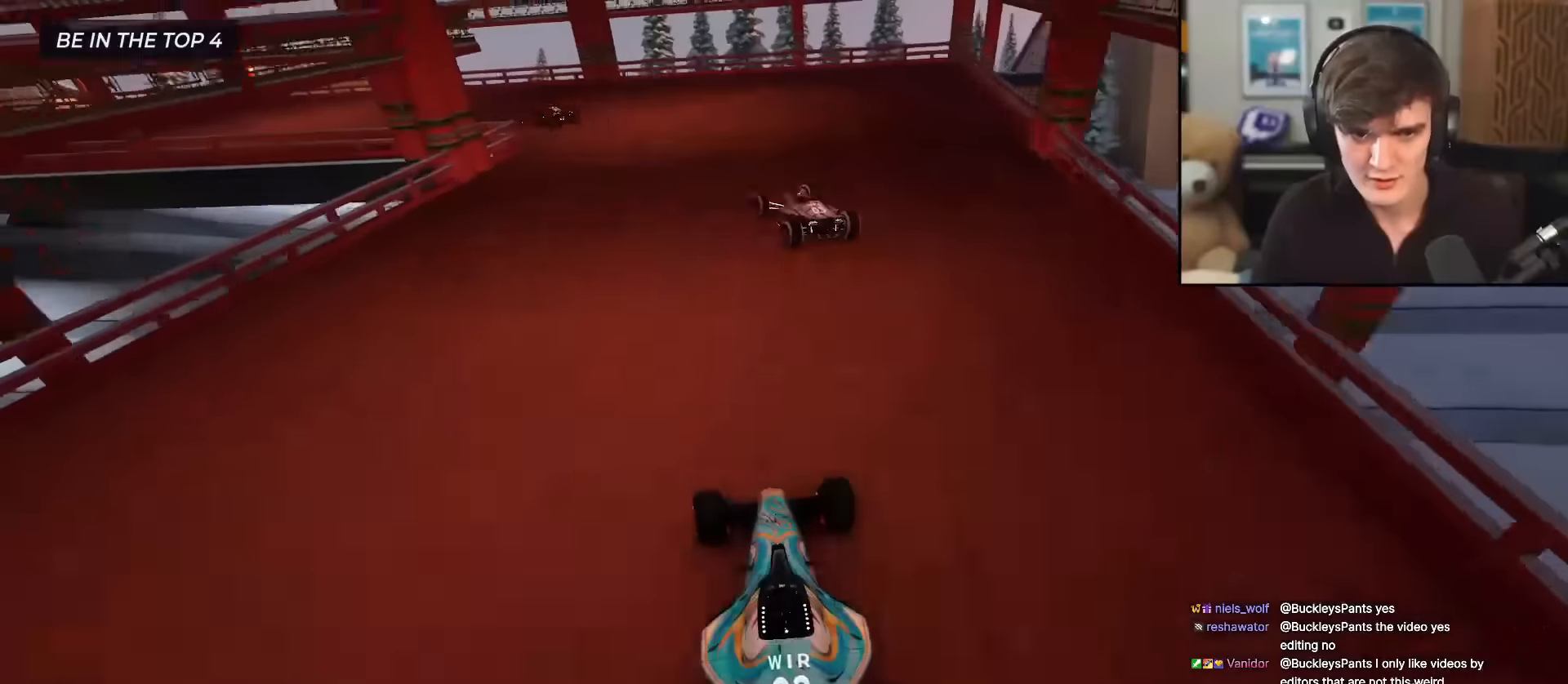
{"keys": ["left", "up"], "events": [[117, "left", "up"], [267, "left", "down"]]}